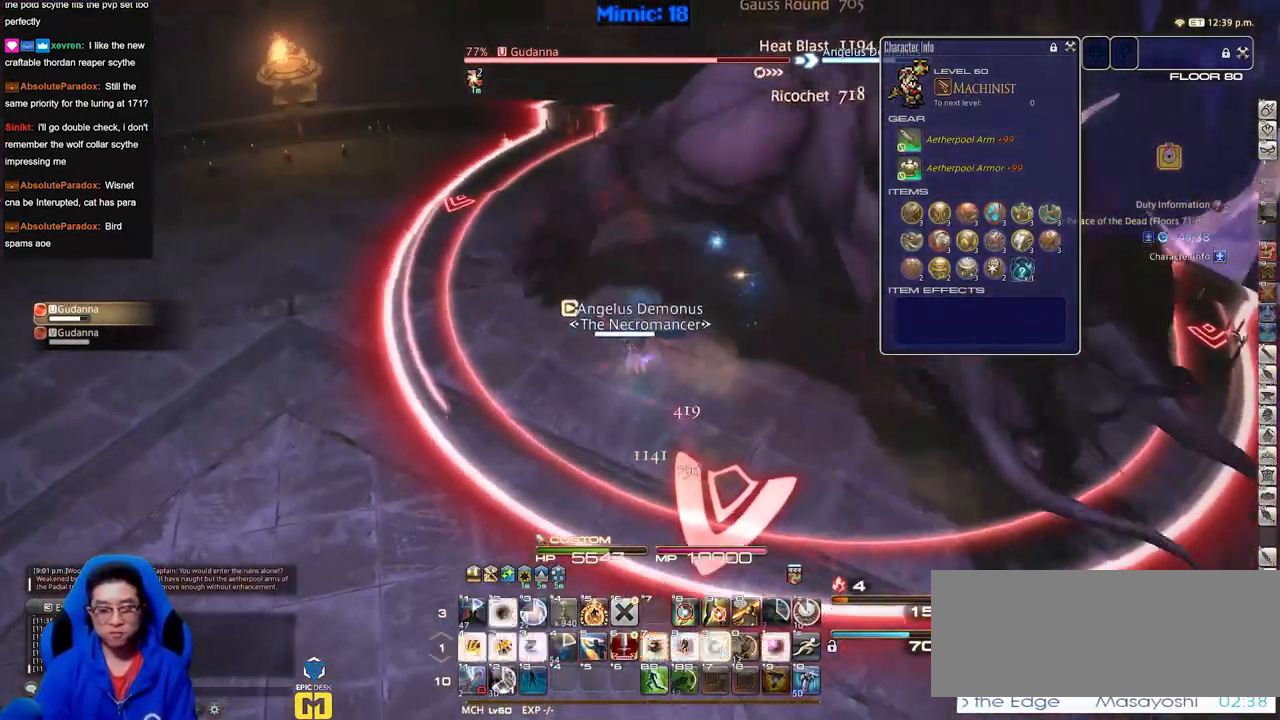
Gameplay with keyboard; each line is a JSON object with the keys held at the frame after it. "events" lists presses ("down") and releases ("up") of "a", "alt", "caps_lock", "ctrl", "d", "down", "e", "escape", "f", "f1", "f10", "f11", "f12", "f2", "f3", "f4", "f5", "f6", "f7", "f8", "f9", "g", "h", "i", "j", "k", "l", "lbracket", "left", "o", "p", "q", "r", "rbracket", "right", "s", "shift", "space", "super", "t", "tab", "u", "up", "w" and "y" between this image and that frame as [ms after this image, input, new state], when the widget could be followed in between. No other keys are recorded. Mouse input is not recorded.
{"keys": ["a", "w"], "events": [[183, "a", "up"], [367, "a", "down"]]}
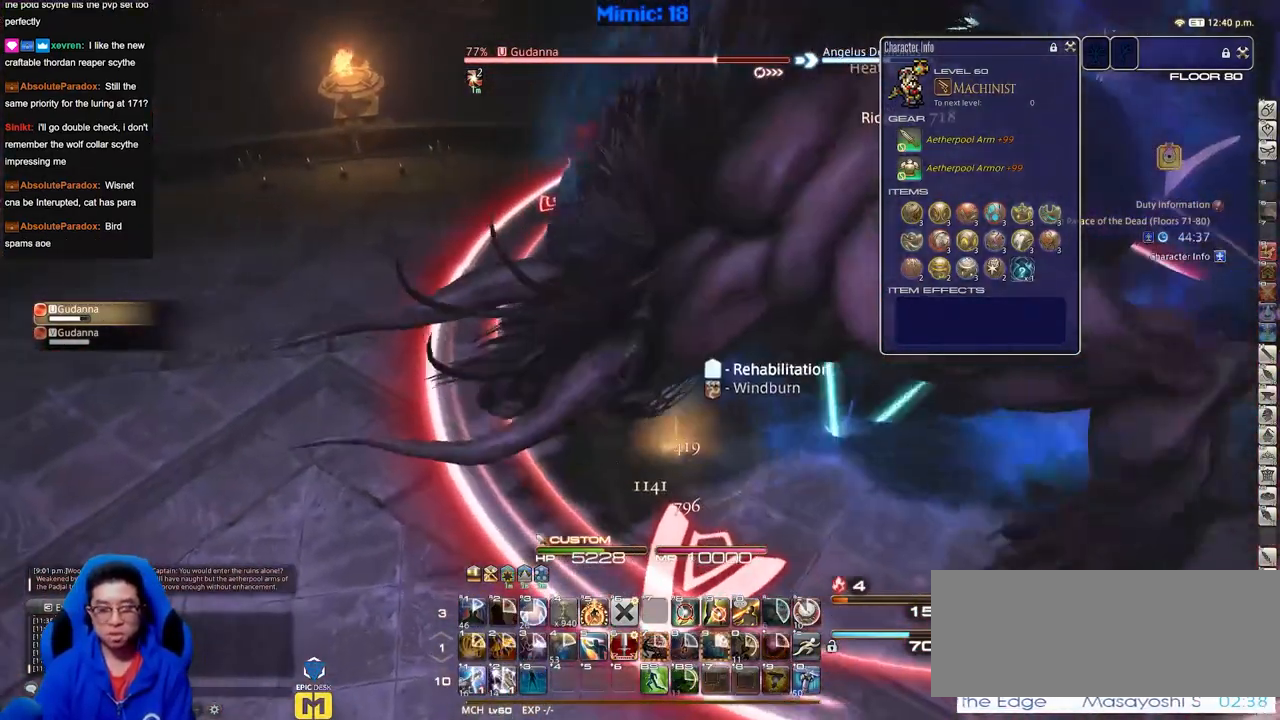
{"keys": ["w"], "events": [[17, "space", "down"], [67, "a", "up"], [117, "space", "up"]]}
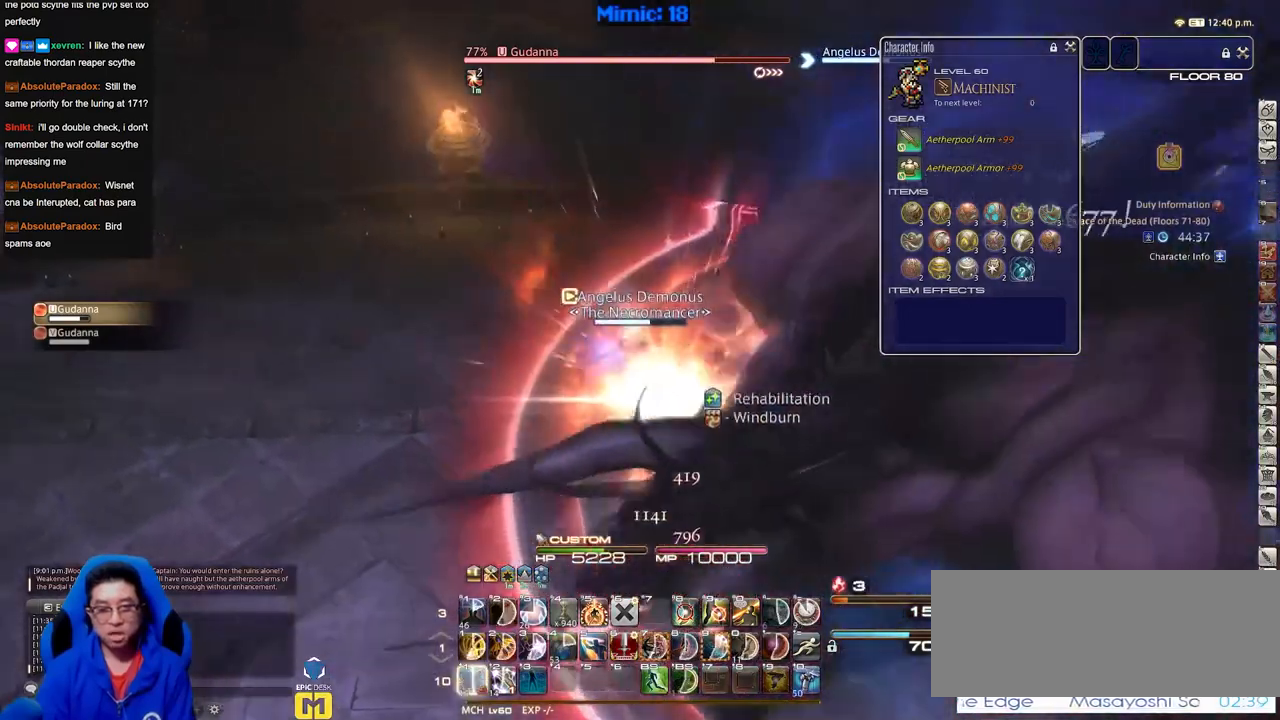
{"keys": ["a", "rbracket", "s"], "events": [[83, "rbracket", "down"], [133, "a", "down"], [167, "w", "up"], [367, "s", "down"]]}
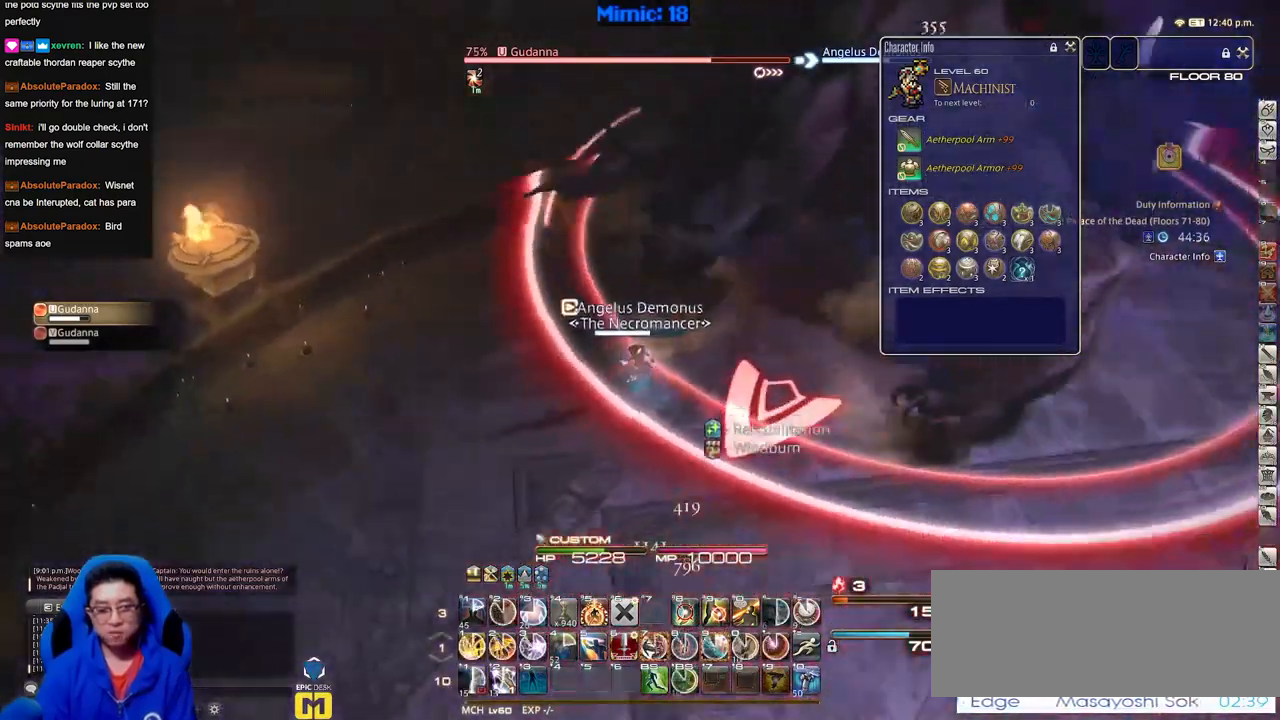
{"keys": ["s"], "events": [[150, "a", "up"], [184, "rbracket", "up"]]}
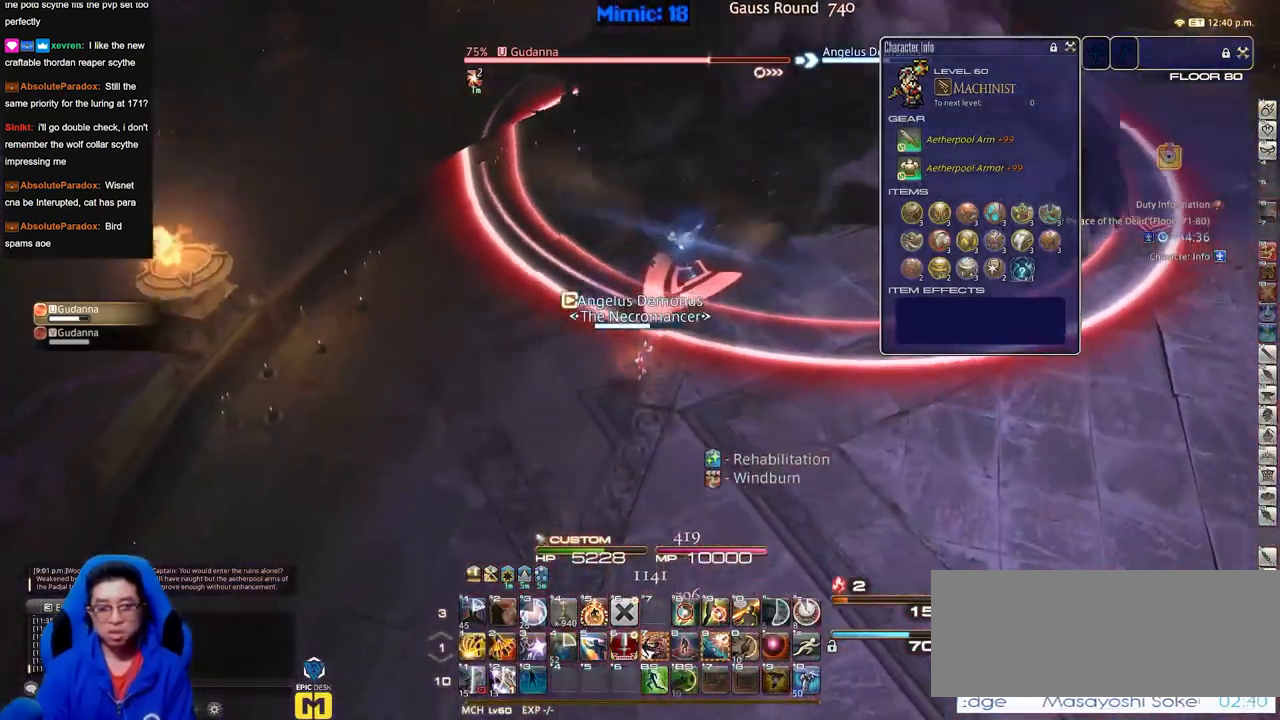
{"keys": ["d", "rbracket"], "events": [[400, "d", "down"], [484, "rbracket", "down"], [484, "s", "up"]]}
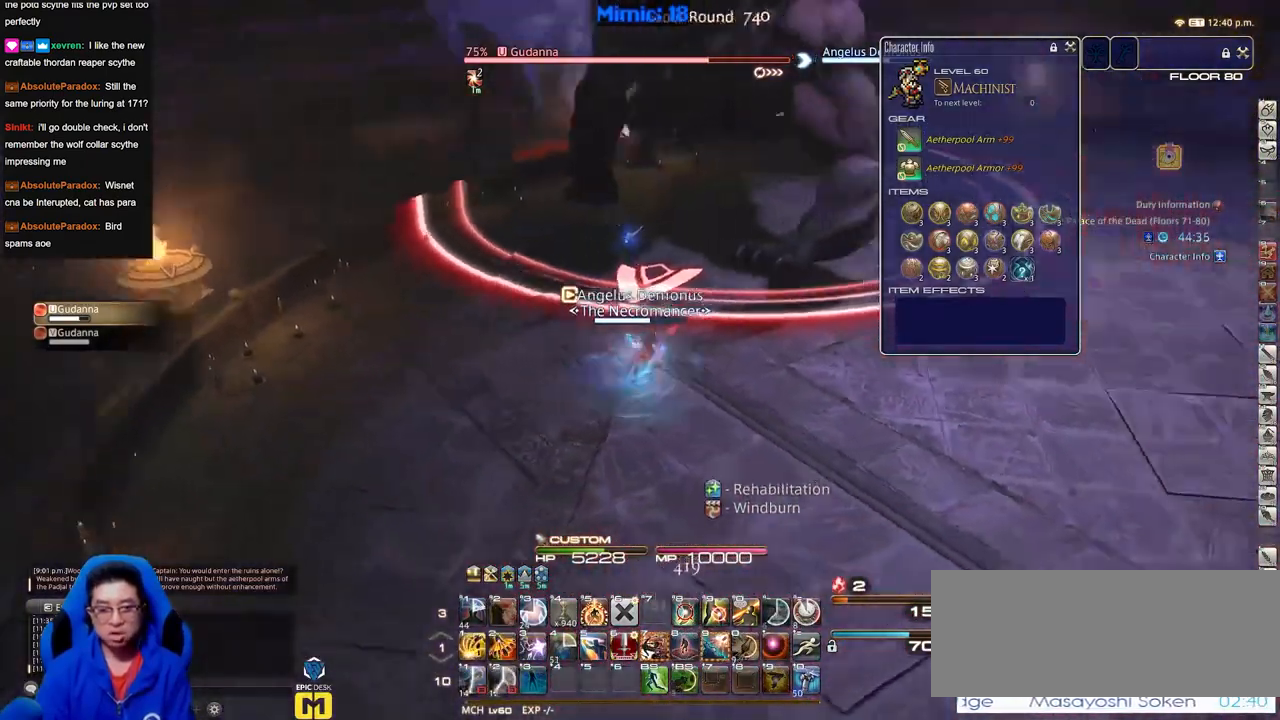
{"keys": ["d"], "events": [[134, "rbracket", "up"]]}
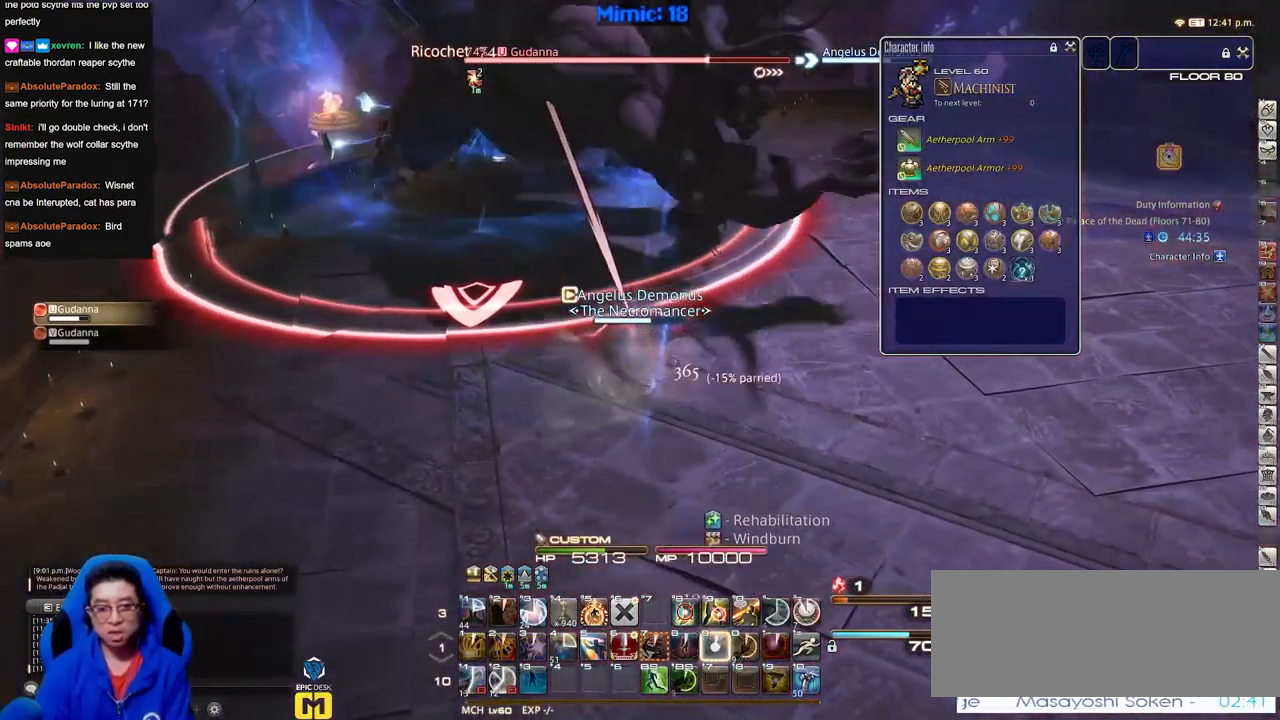
{"keys": ["d"], "events": []}
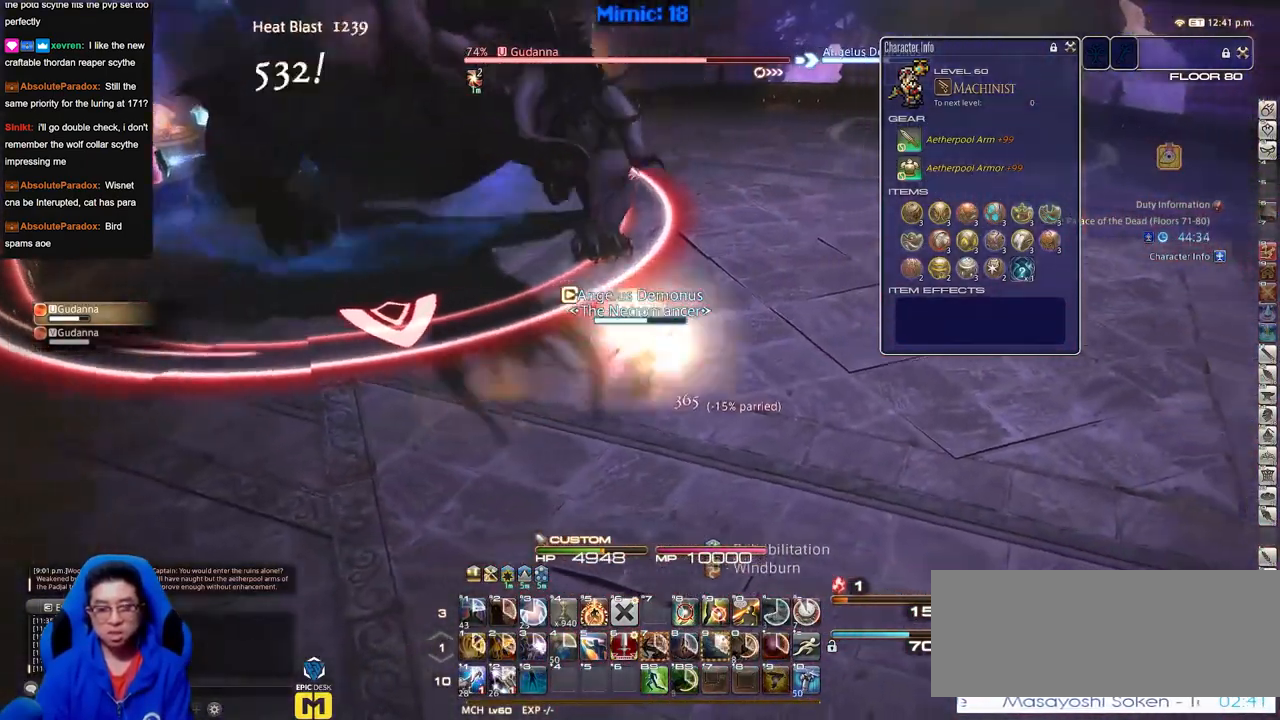
{"keys": ["d"], "events": []}
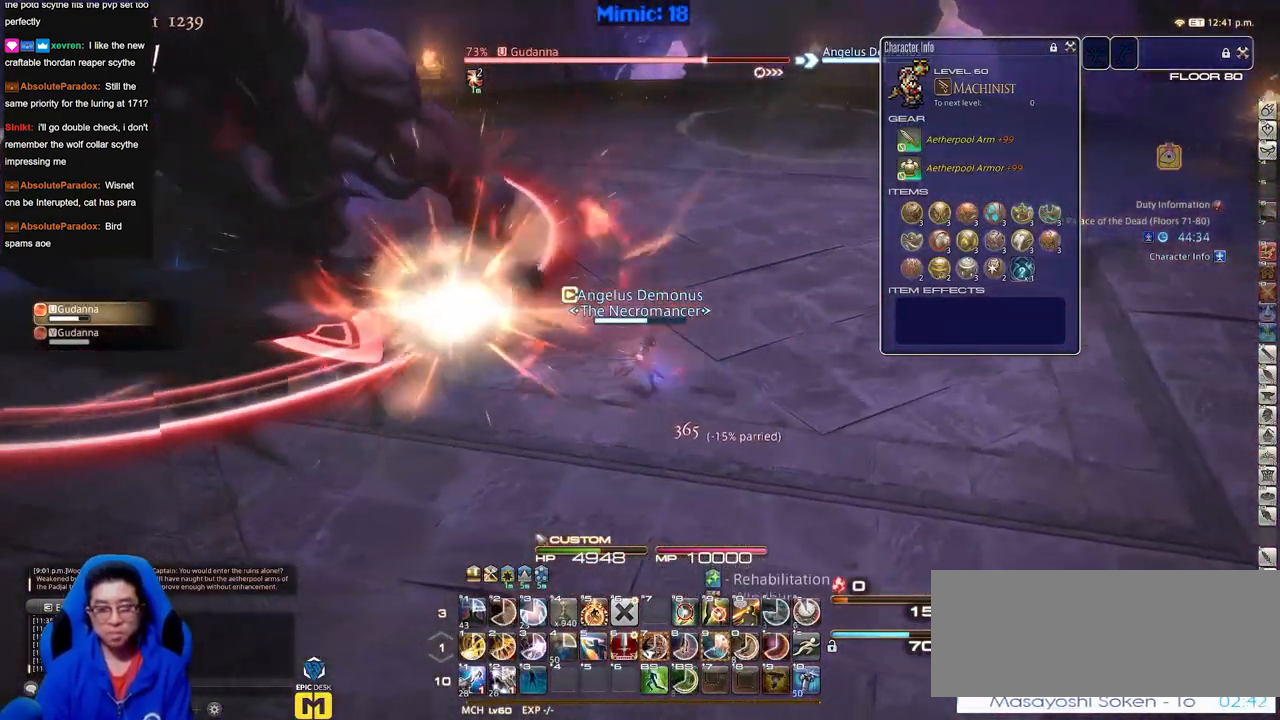
{"keys": ["d"], "events": []}
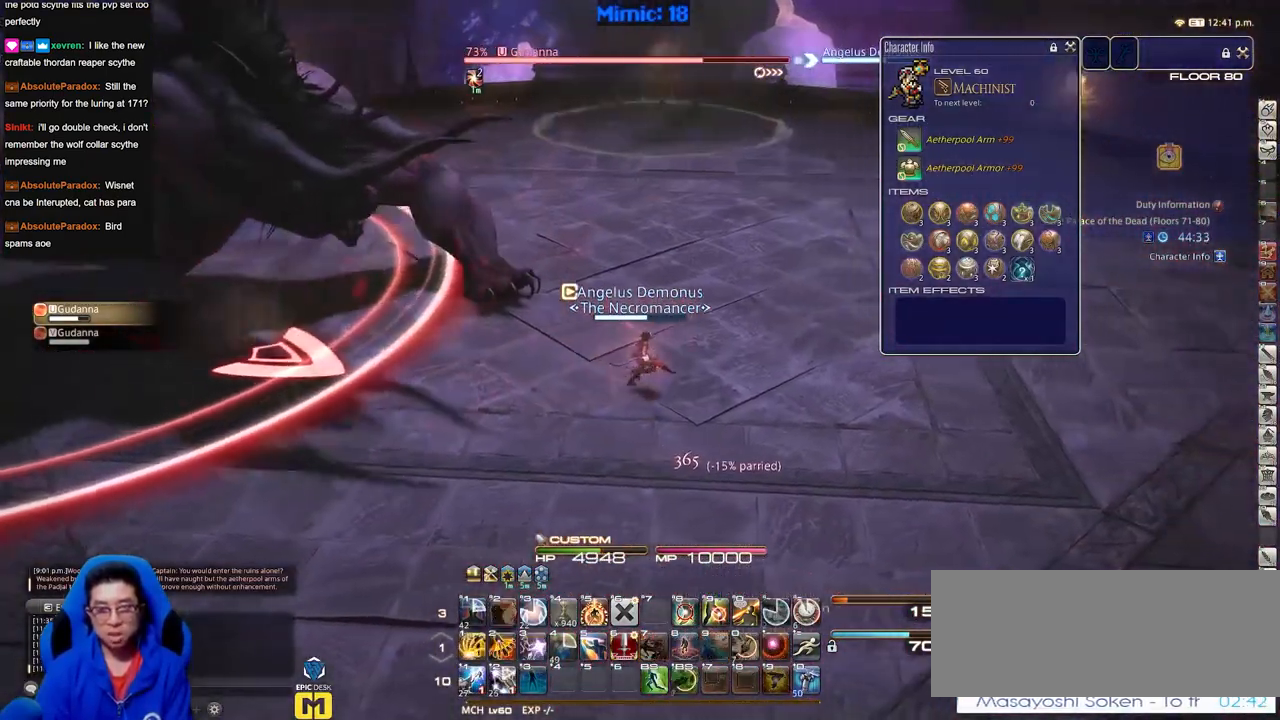
{"keys": ["d", "p"], "events": [[184, "p", "down"], [284, "p", "up"], [334, "p", "down"], [417, "p", "up"], [467, "p", "down"]]}
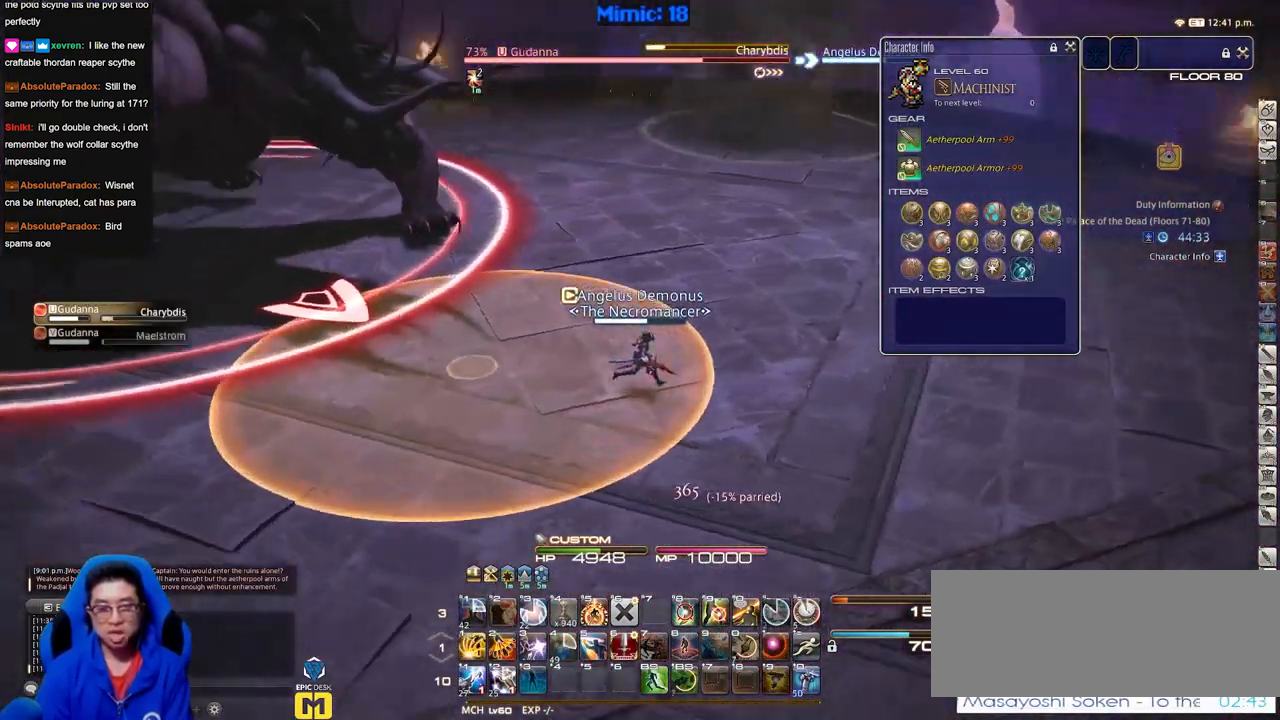
{"keys": ["d"], "events": [[300, "p", "up"]]}
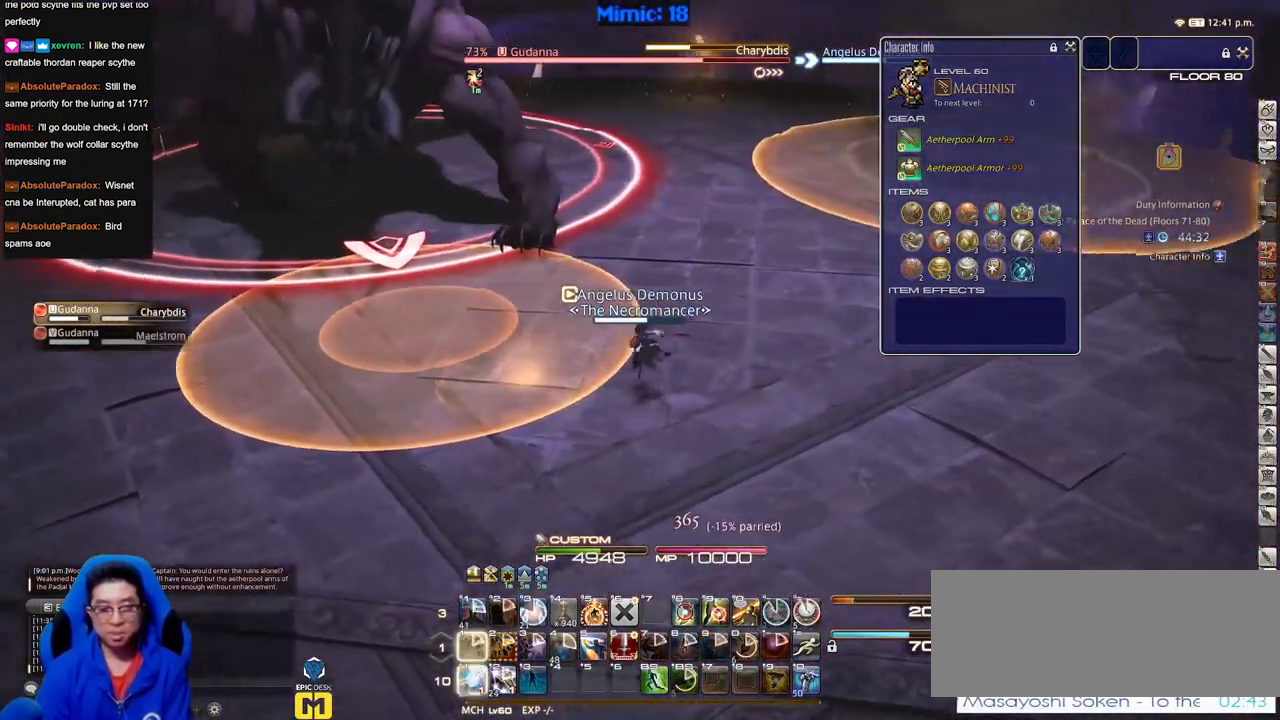
{"keys": ["d", "w"], "events": [[367, "w", "down"], [401, "p", "down"], [501, "p", "up"]]}
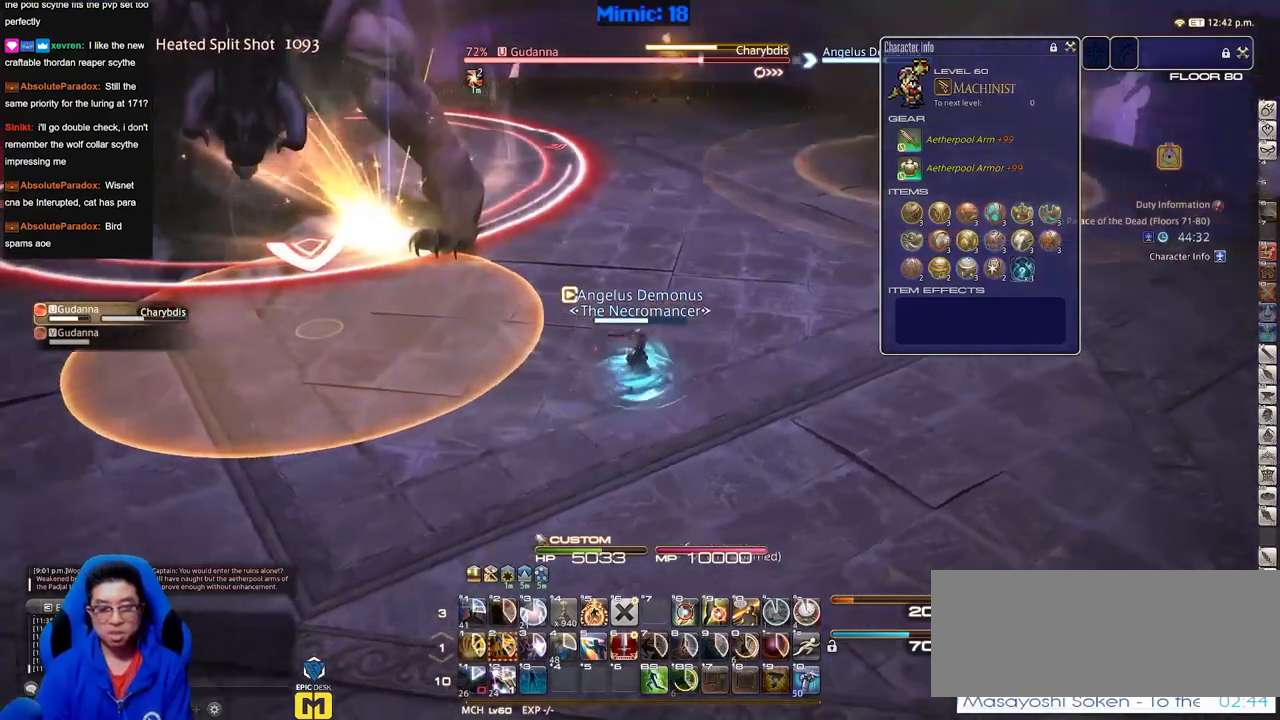
{"keys": ["w"], "events": [[150, "d", "up"]]}
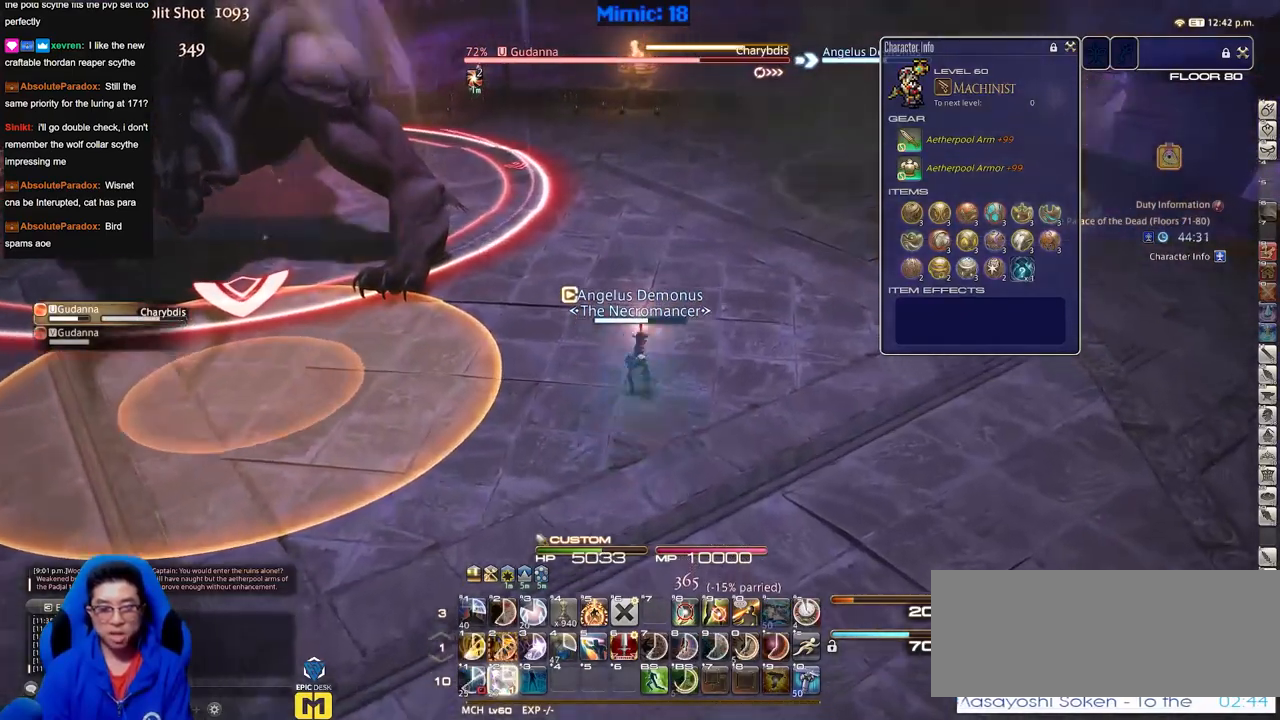
{"keys": ["w"], "events": []}
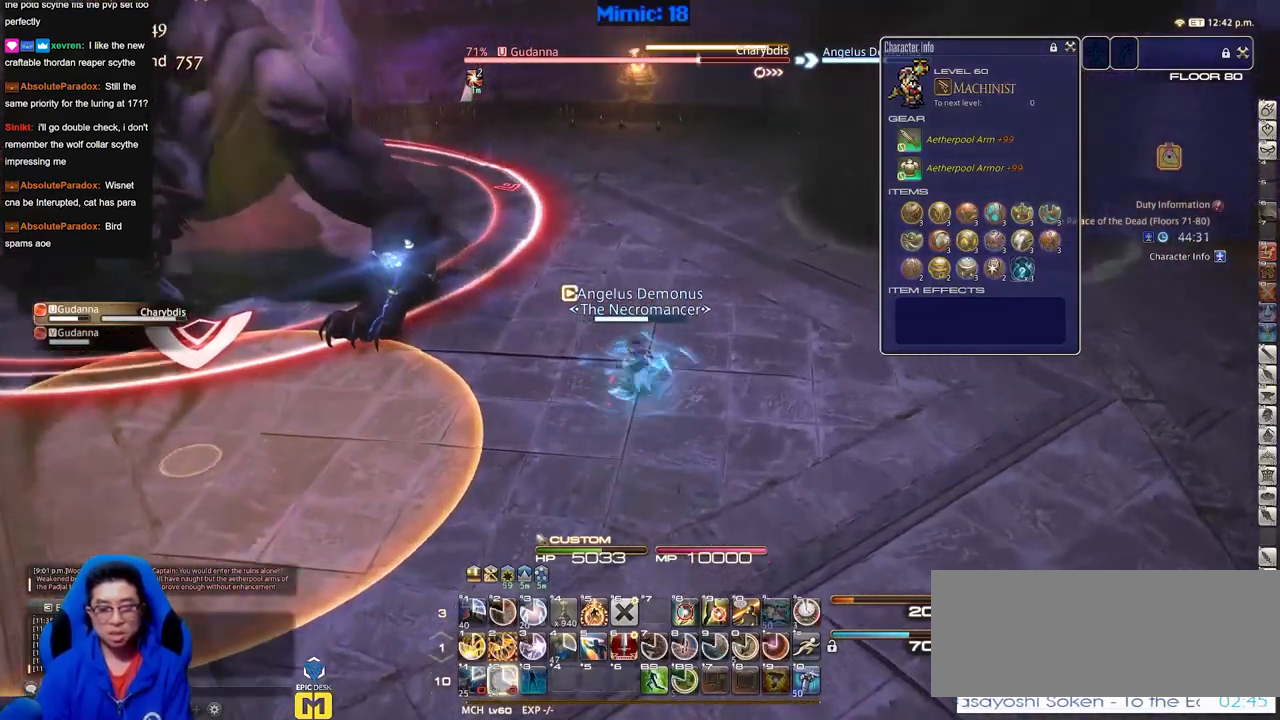
{"keys": ["p", "w"], "events": [[167, "p", "down"]]}
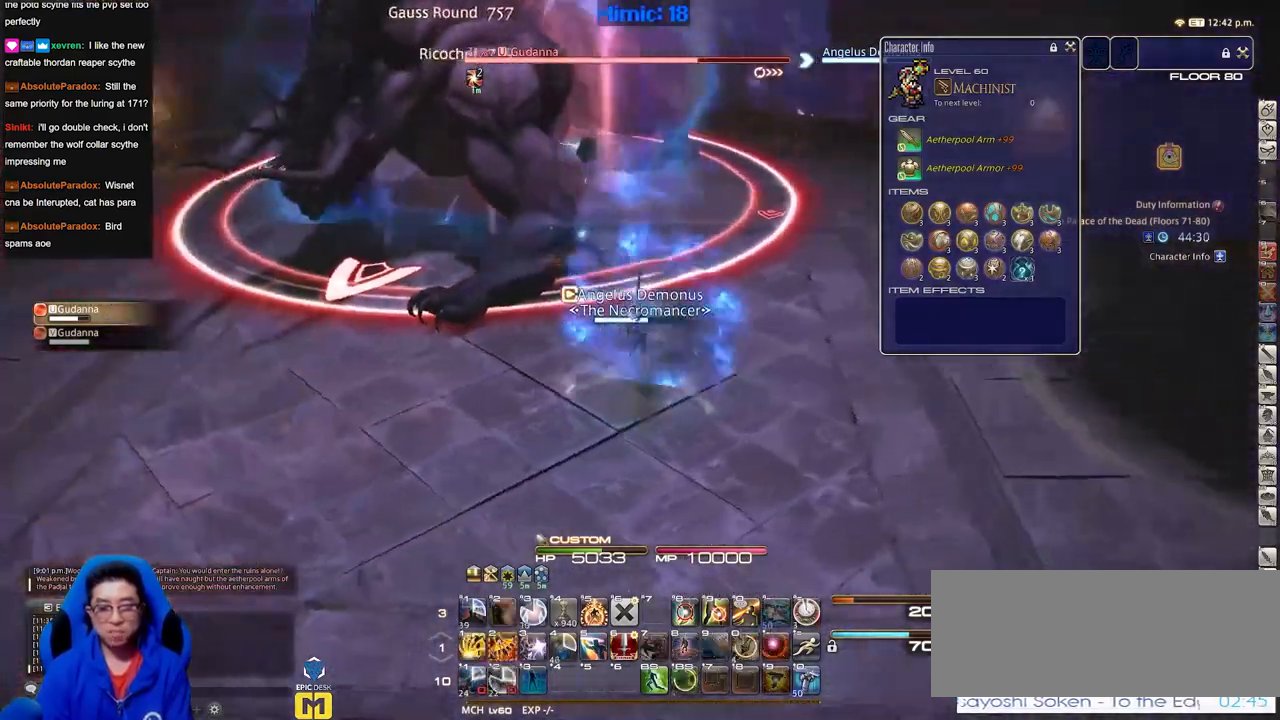
{"keys": ["d", "w"], "events": [[116, "lbracket", "down"], [250, "d", "down"], [250, "lbracket", "up"], [250, "p", "up"], [300, "space", "down"], [433, "space", "up"]]}
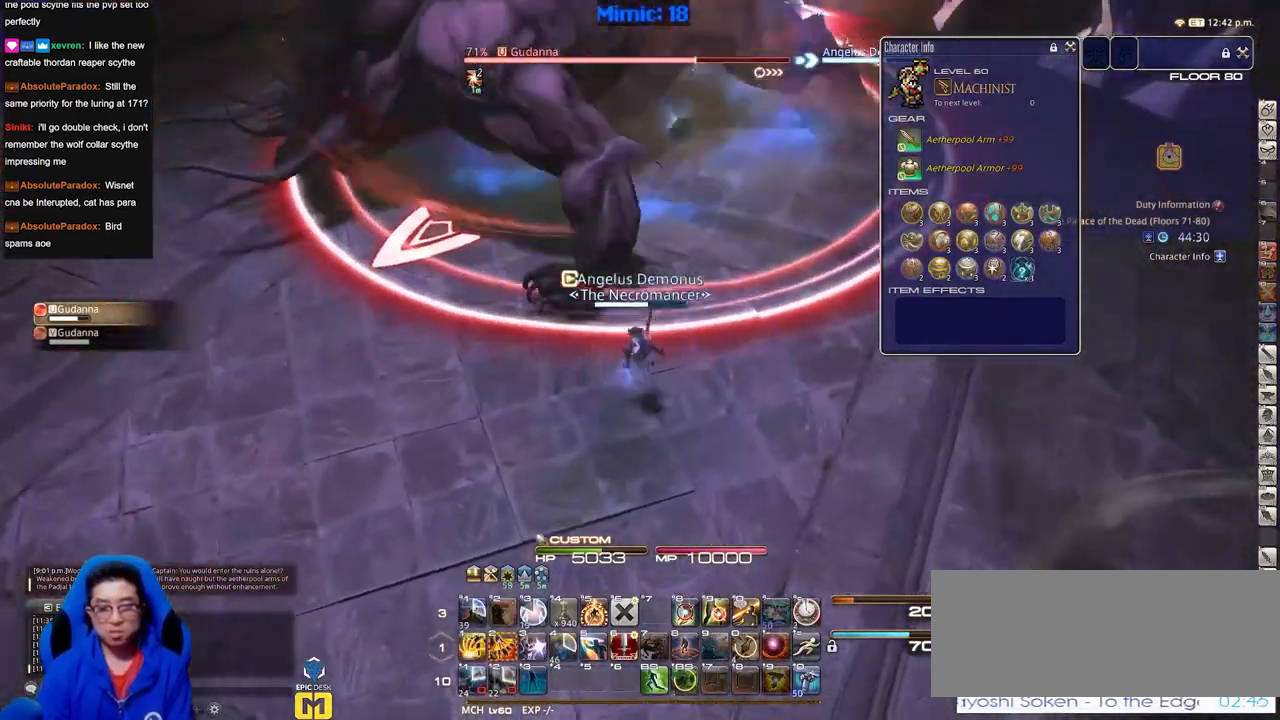
{"keys": ["d", "w"], "events": [[33, "d", "up"], [267, "d", "down"]]}
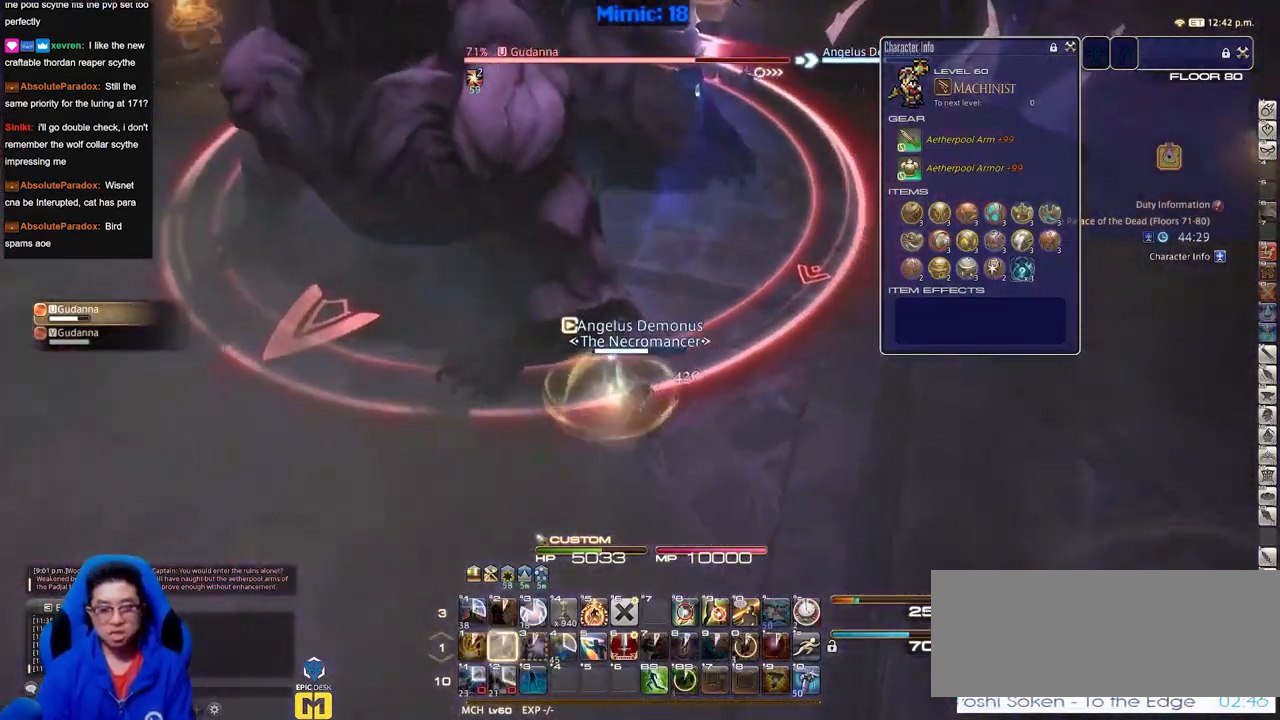
{"keys": ["d", "w"], "events": [[150, "space", "down"], [283, "space", "up"]]}
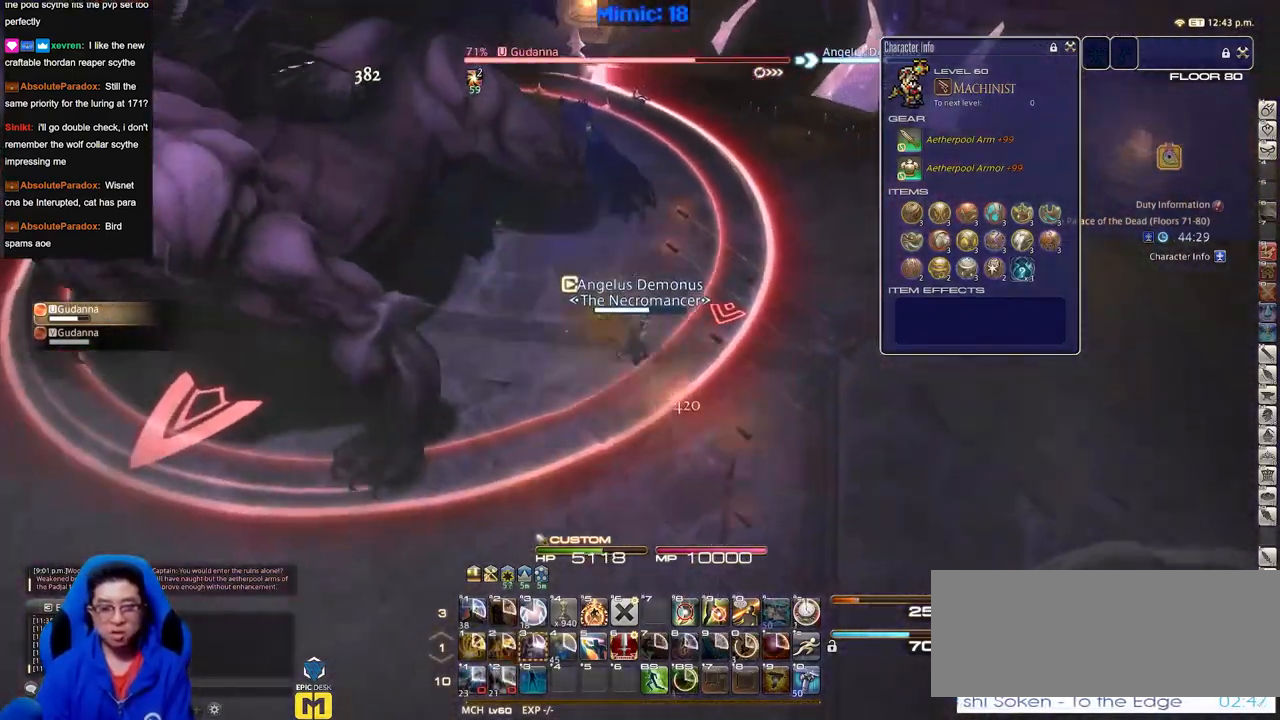
{"keys": ["d", "p", "space", "w"], "events": [[350, "p", "down"], [484, "space", "down"]]}
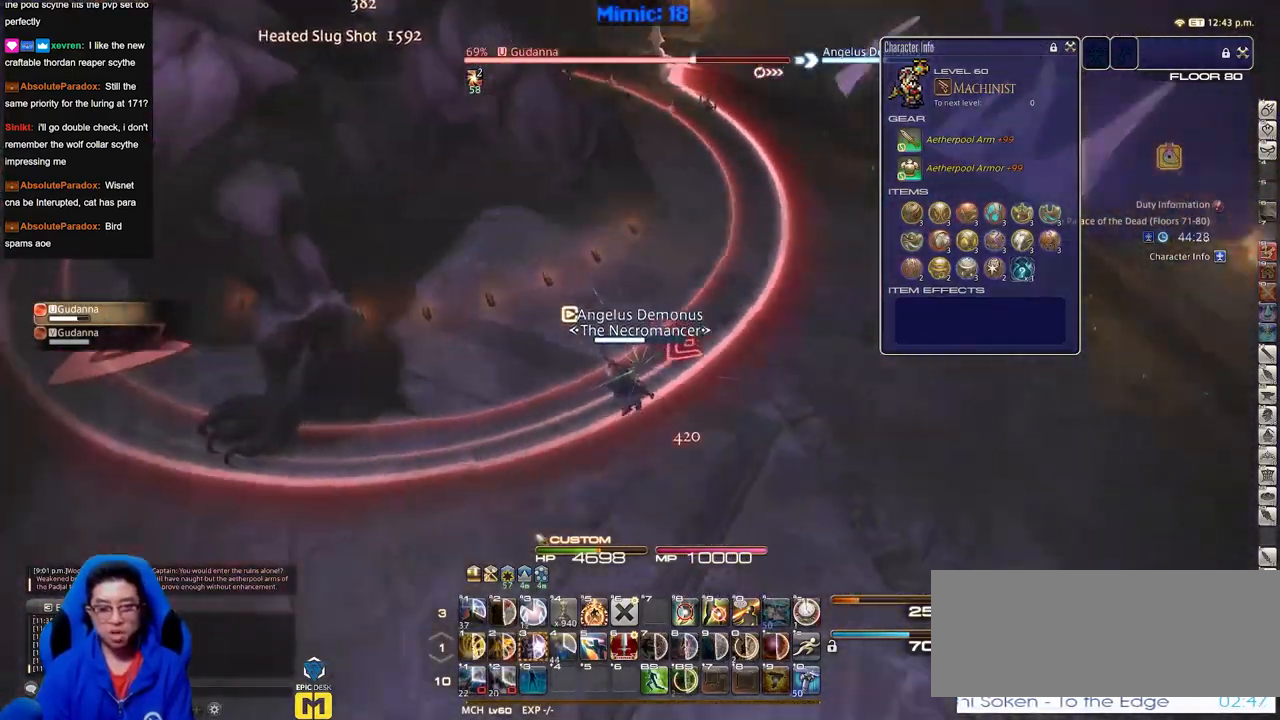
{"keys": ["w"], "events": [[133, "space", "up"], [216, "d", "up"], [500, "p", "up"]]}
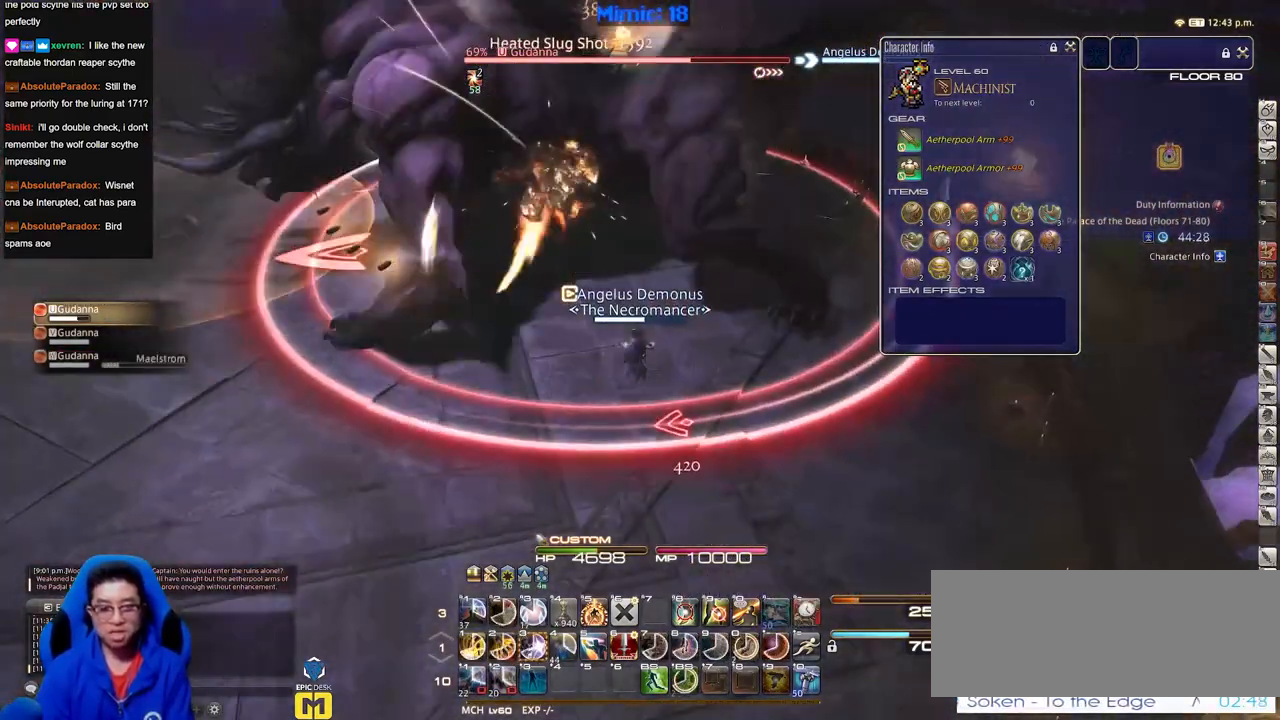
{"keys": ["d"], "events": [[50, "p", "down"], [100, "d", "down"], [334, "w", "up"], [417, "p", "up"]]}
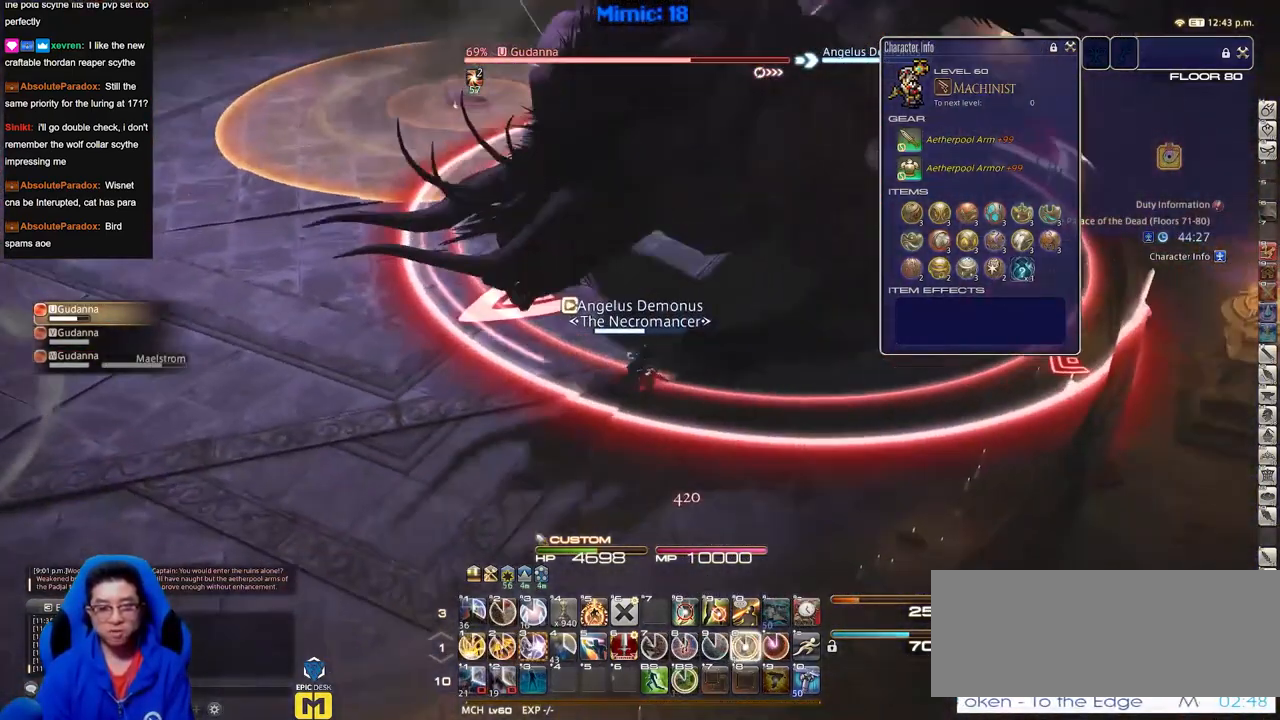
{"keys": ["d"], "events": []}
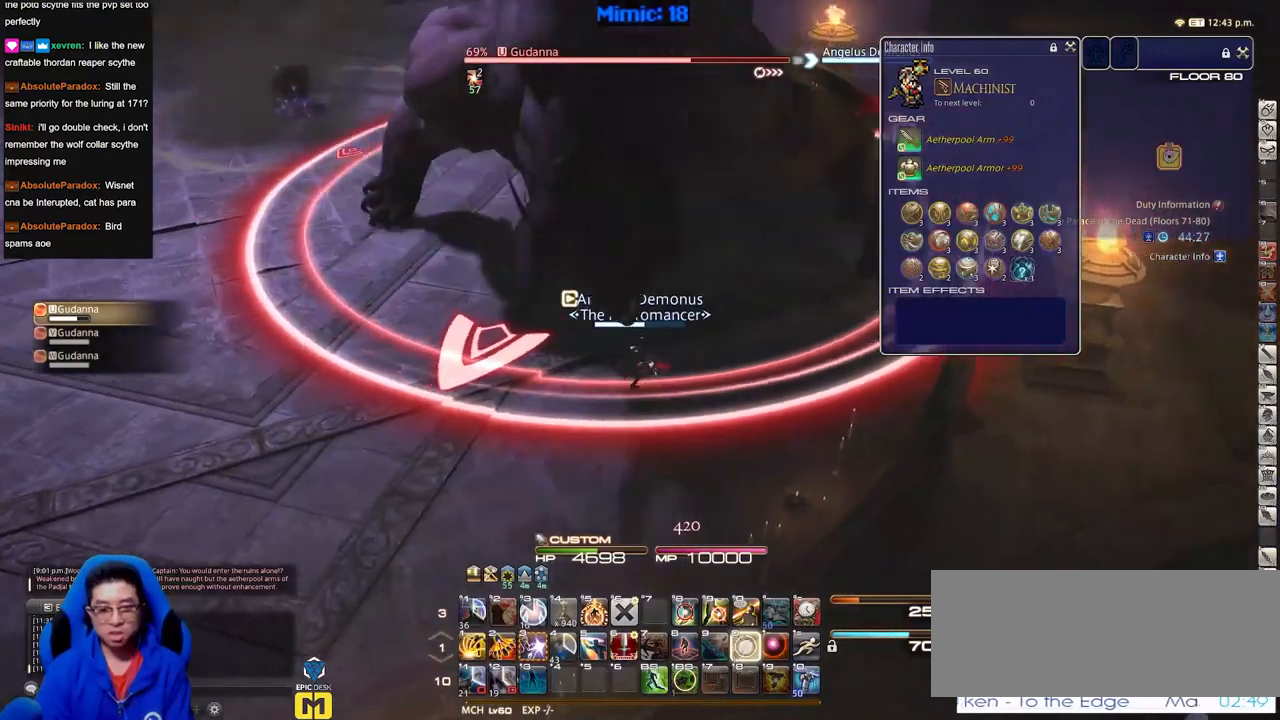
{"keys": ["a"], "events": [[84, "a", "down"], [84, "d", "up"]]}
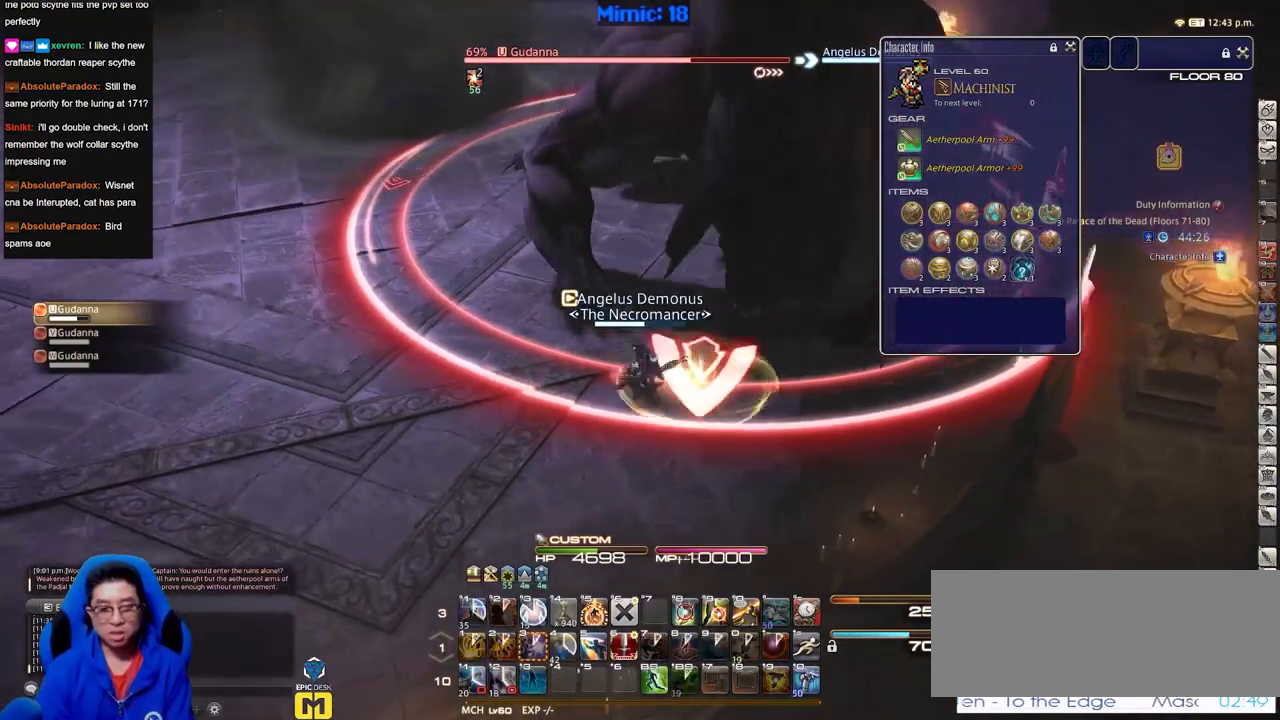
{"keys": [], "events": [[183, "a", "up"]]}
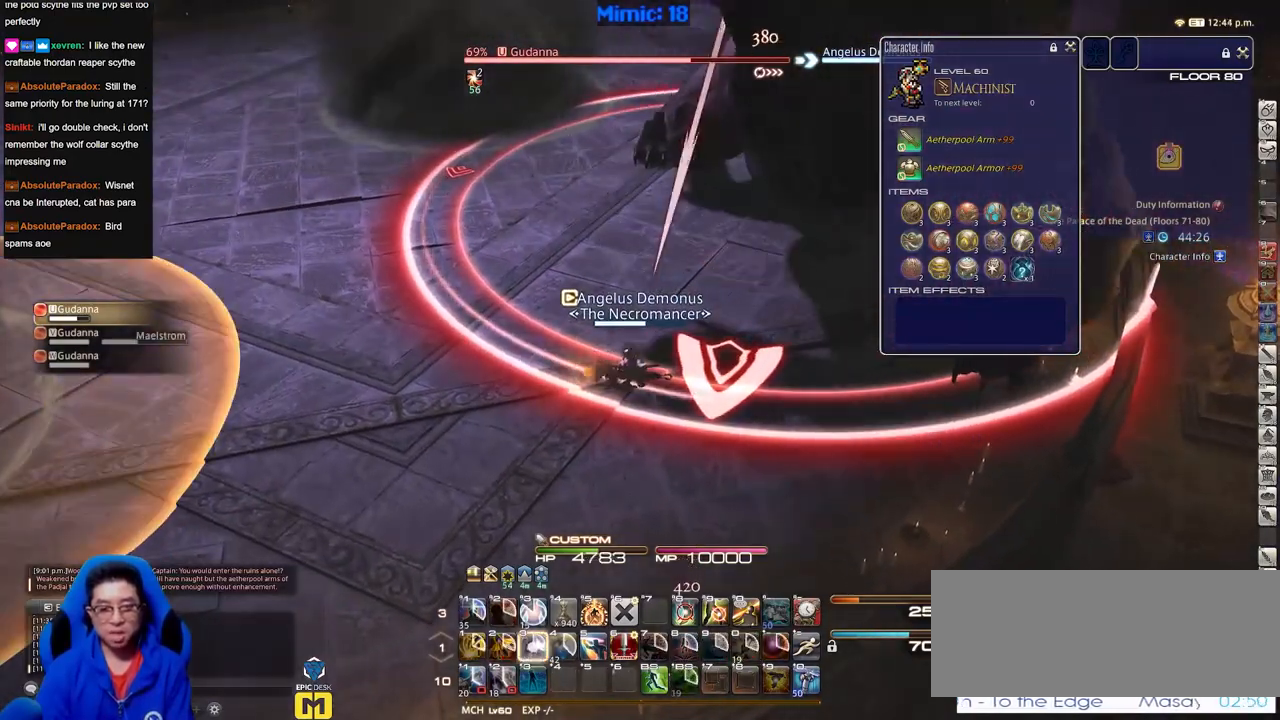
{"keys": [], "events": [[150, "rbracket", "down"], [200, "a", "down"], [250, "rbracket", "up"], [300, "s", "down"], [401, "a", "up"], [434, "s", "up"]]}
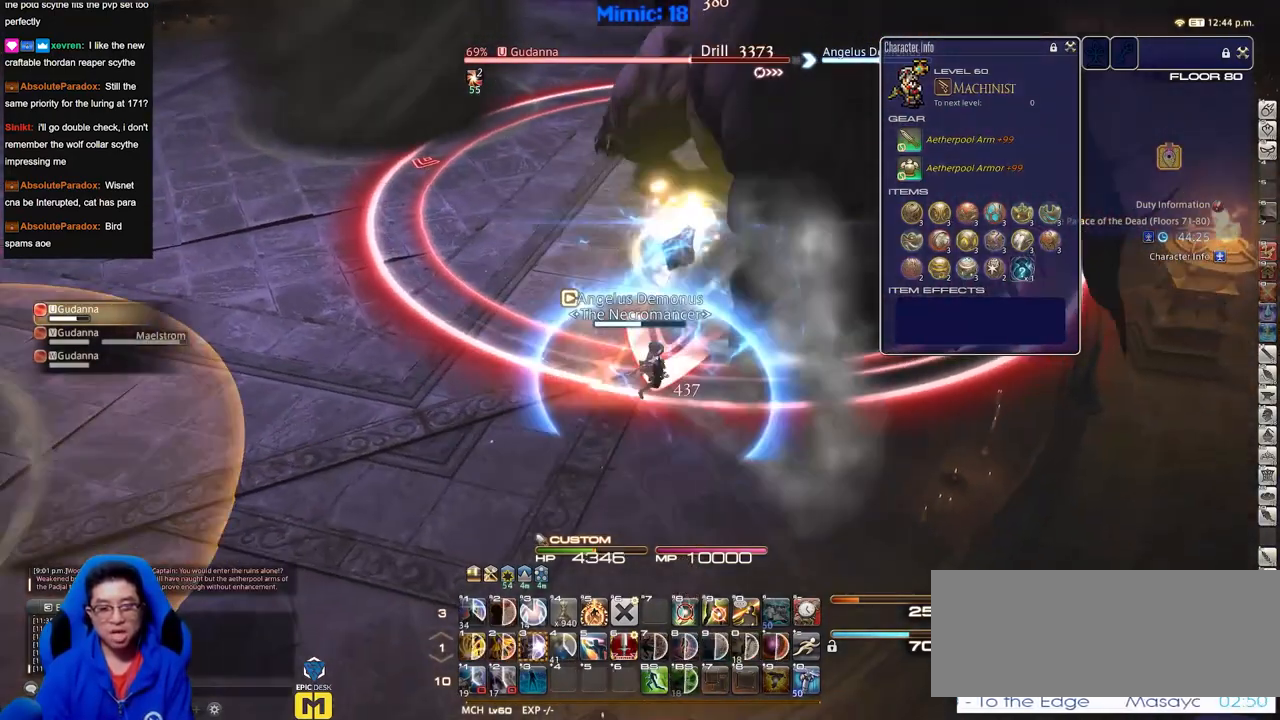
{"keys": ["a"], "events": [[450, "a", "down"]]}
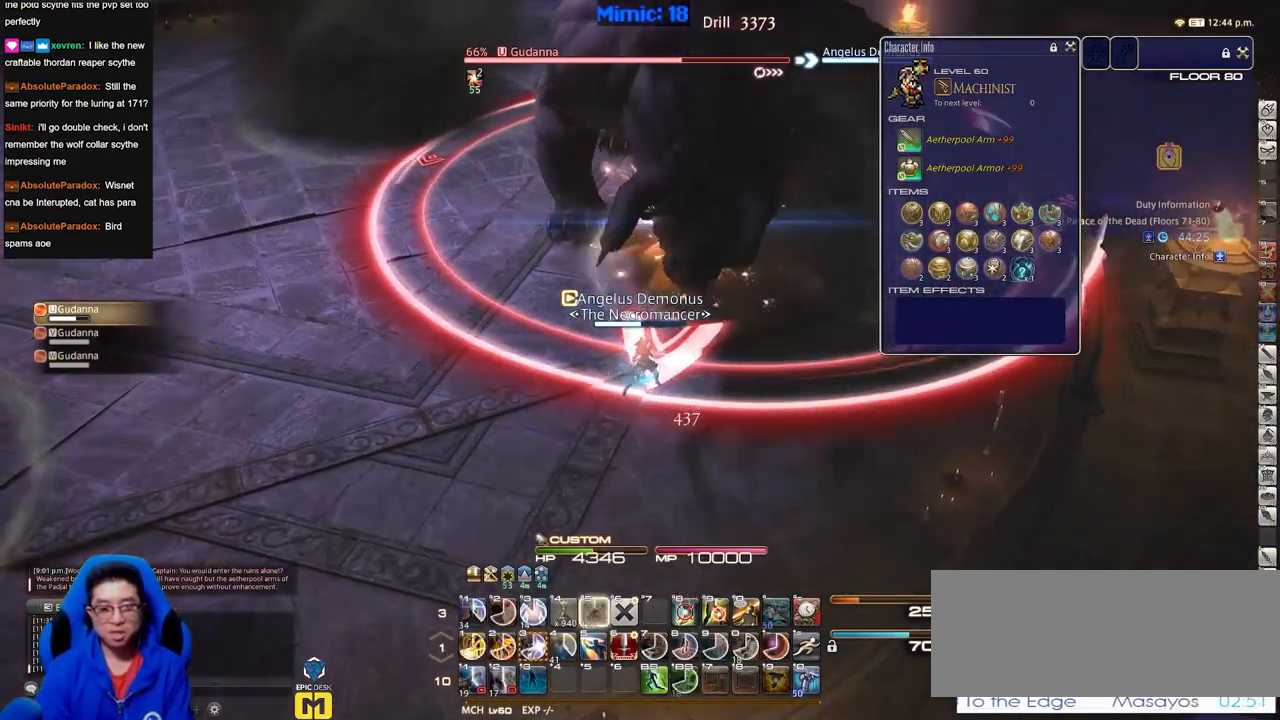
{"keys": ["a", "w"], "events": [[50, "s", "down"], [100, "rbracket", "down"], [184, "rbracket", "up"], [284, "s", "up"], [417, "w", "down"]]}
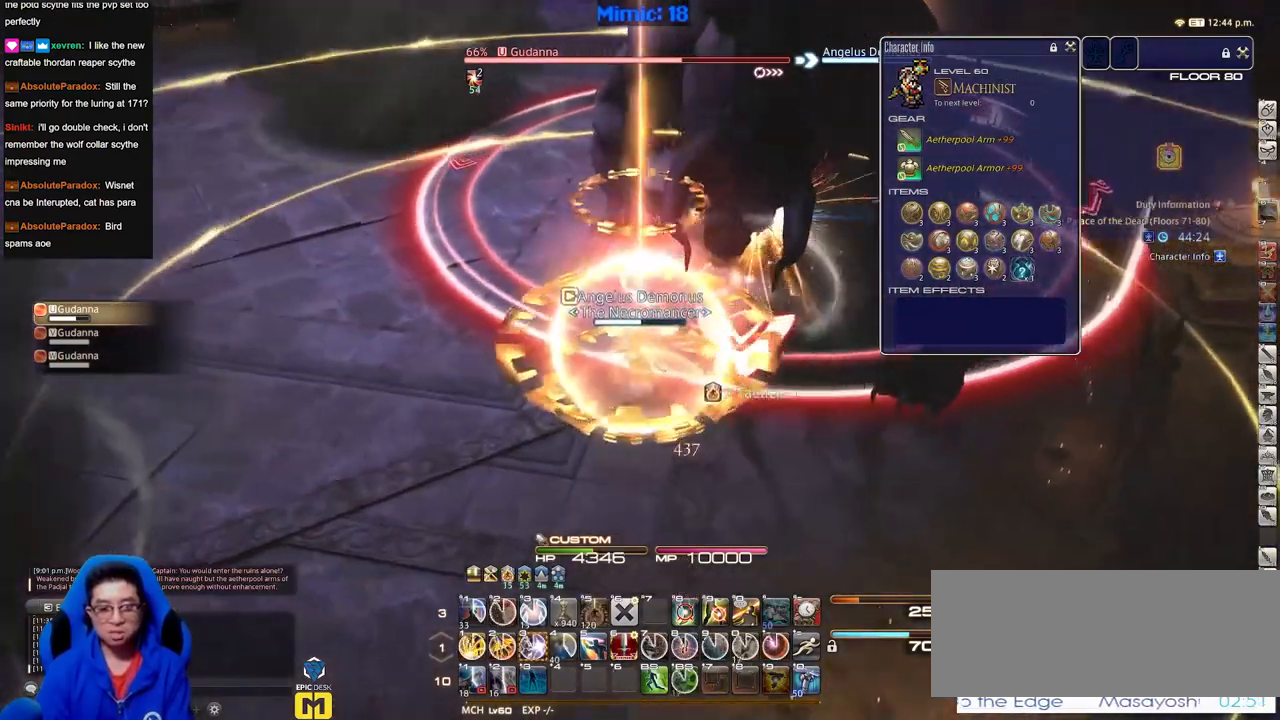
{"keys": ["a", "w"], "events": [[66, "rbracket", "down"], [183, "rbracket", "up"]]}
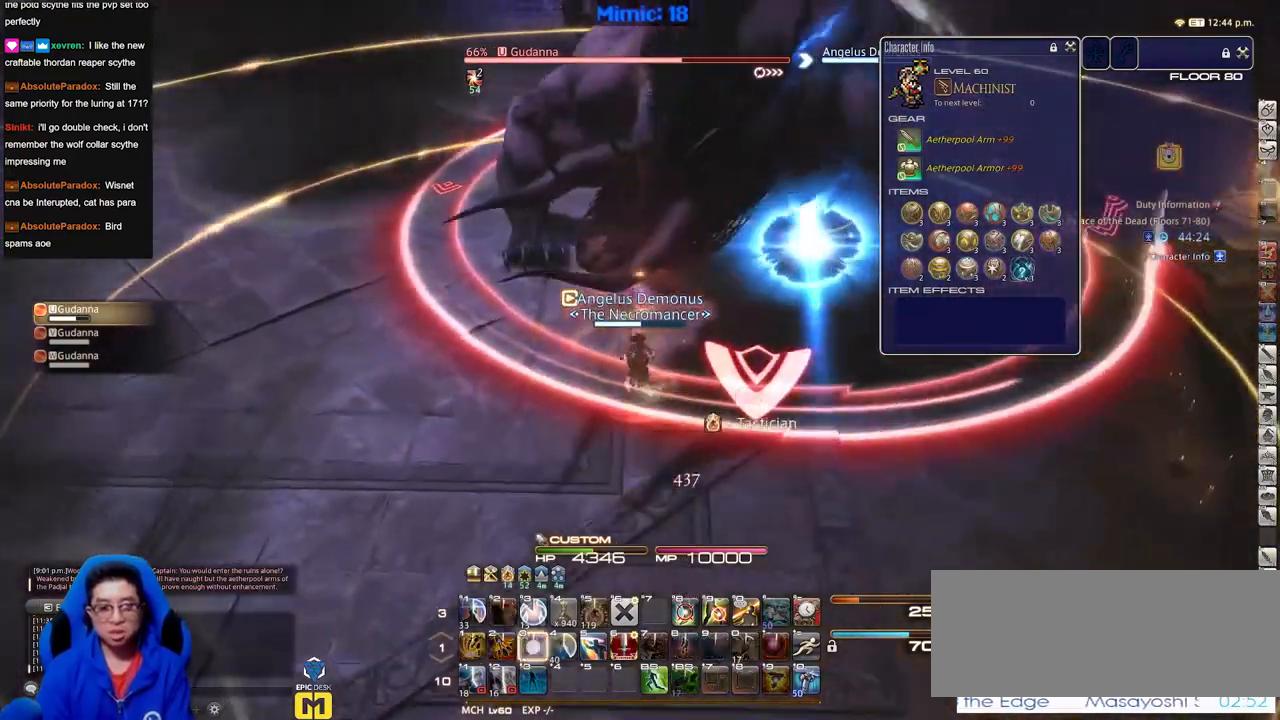
{"keys": ["a", "p", "w"], "events": [[67, "p", "down"], [150, "p", "up"], [200, "p", "down"], [250, "lbracket", "down"], [350, "lbracket", "up"]]}
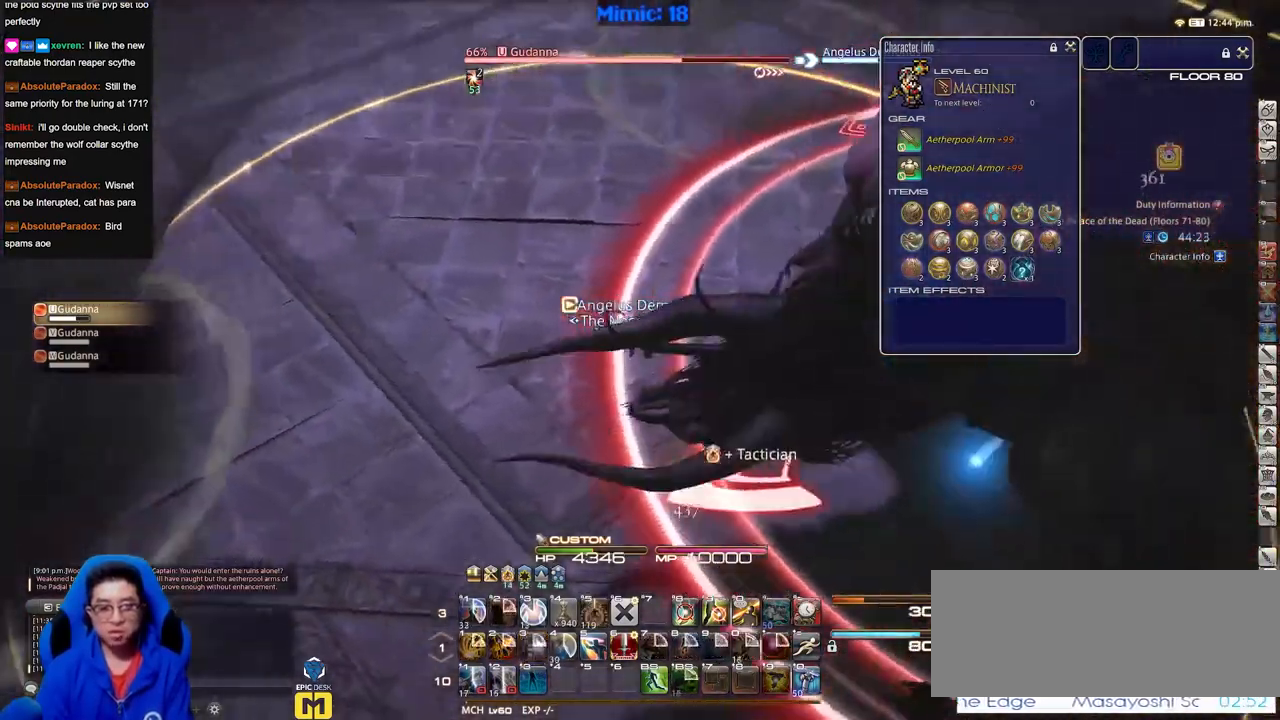
{"keys": ["w"], "events": [[33, "p", "up"], [83, "p", "down"], [166, "p", "up"], [367, "a", "up"]]}